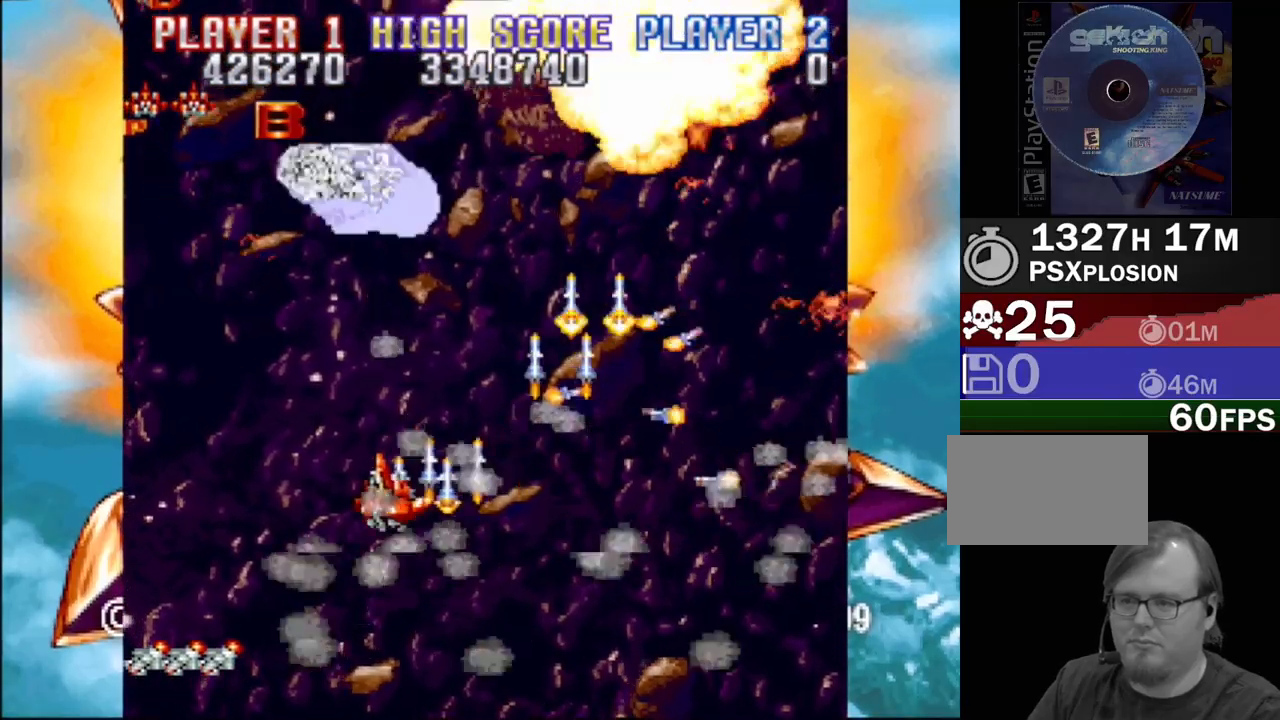
Gameplay with a controller (PlayStation layout); each line is a JSON object with the inputs held at the frame after it. "events" lists button and stick changes between this image and that frame as [ms after this image, input, new state], when the widget could be followed in between. Not read: L3 R3 left_stick right_stick.
{"buttons": ["CROSS", "DPAD_UP", "DPAD_LEFT"], "events": [[100, "DPAD_DOWN", "up"], [167, "DPAD_LEFT", "up"], [200, "DPAD_RIGHT", "down"], [233, "DPAD_UP", "down"], [300, "DPAD_RIGHT", "up"], [317, "DPAD_LEFT", "down"]]}
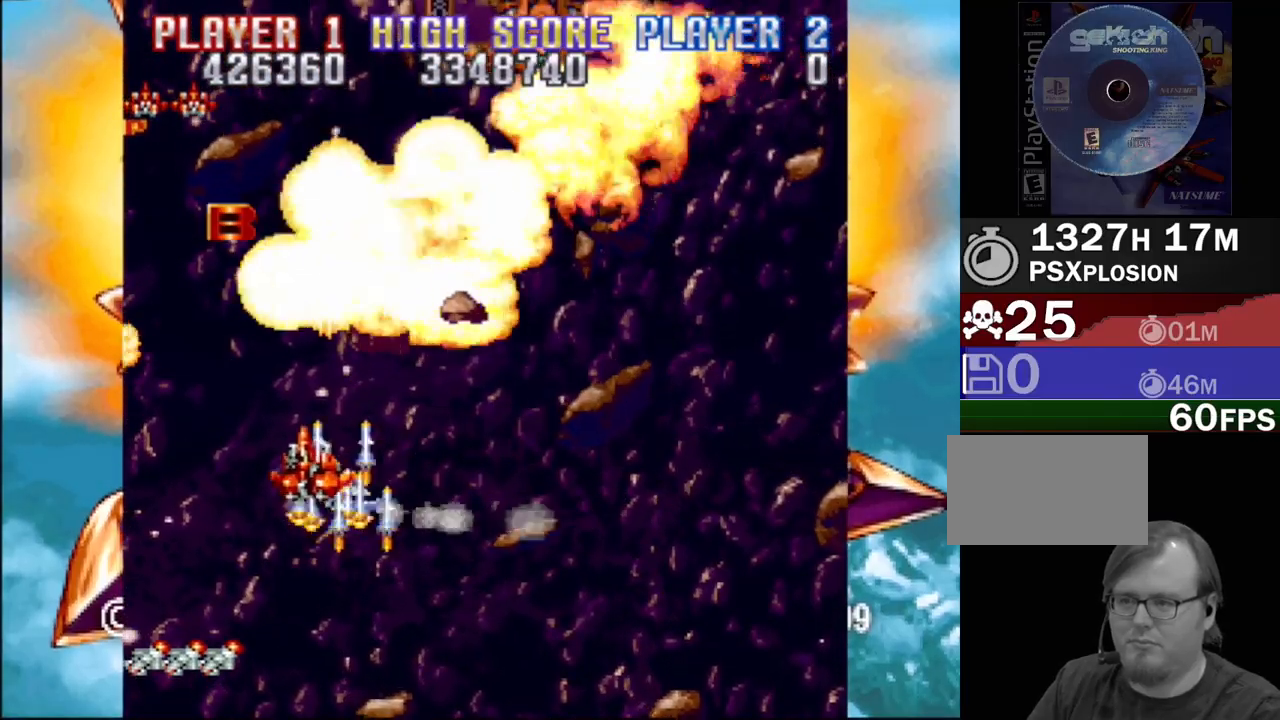
{"buttons": ["CROSS", "DPAD_DOWN", "DPAD_RIGHT"], "events": [[300, "DPAD_LEFT", "up"], [317, "DPAD_RIGHT", "down"], [317, "DPAD_UP", "up"], [350, "DPAD_DOWN", "down"]]}
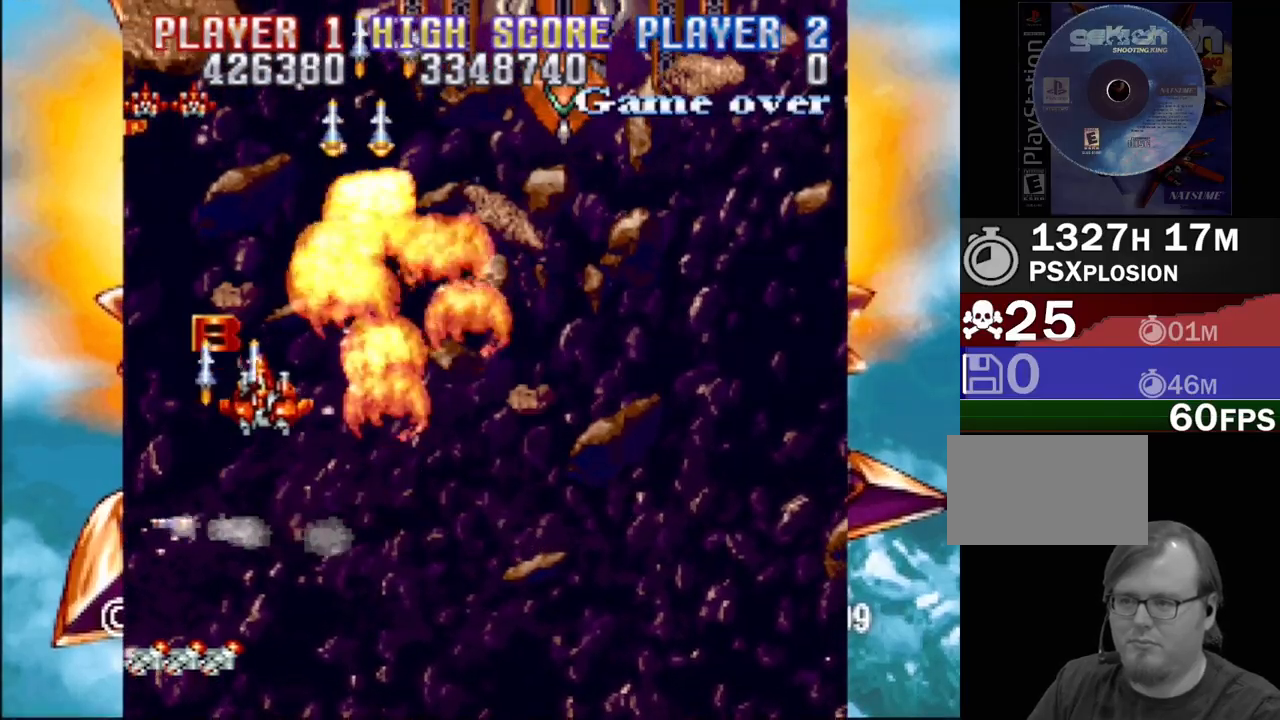
{"buttons": ["CROSS", "DPAD_RIGHT"], "events": [[150, "DPAD_DOWN", "up"], [150, "DPAD_LEFT", "down"], [150, "DPAD_RIGHT", "up"], [167, "DPAD_UP", "down"], [467, "DPAD_LEFT", "up"], [467, "DPAD_UP", "up"], [483, "DPAD_DOWN", "down"], [483, "DPAD_RIGHT", "down"], [500, "DPAD_DOWN", "up"]]}
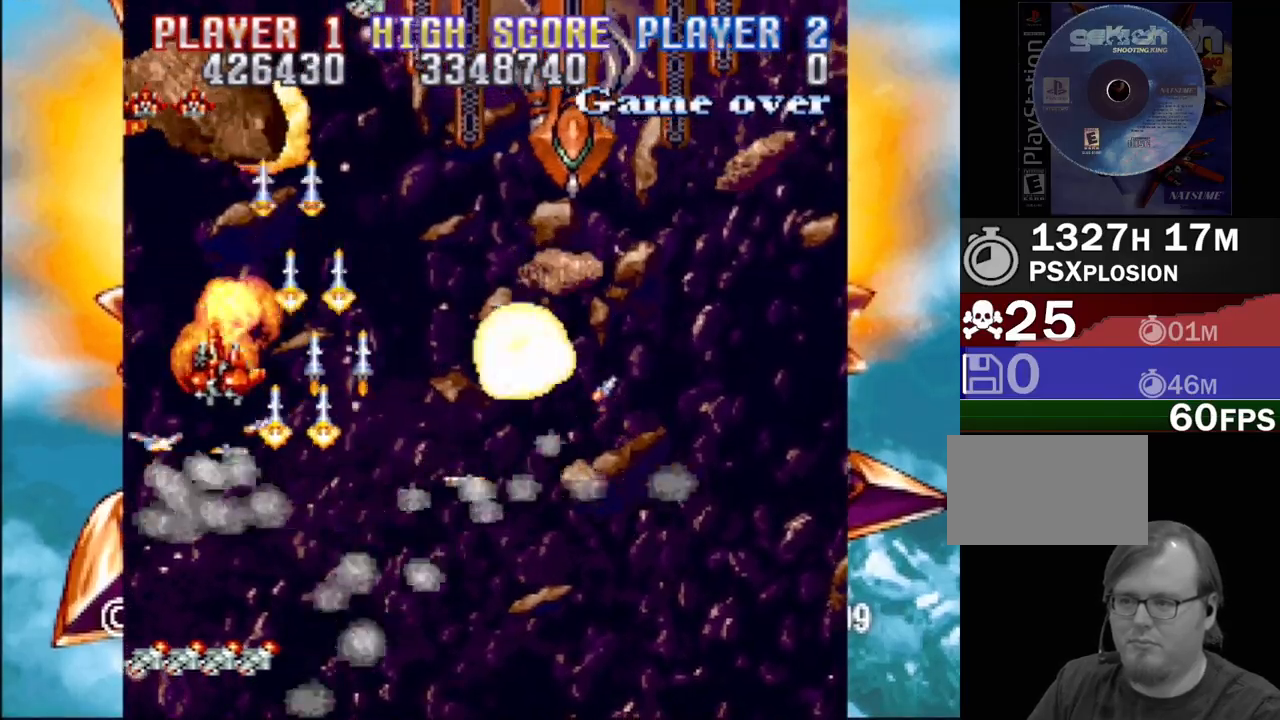
{"buttons": ["CROSS", "DPAD_DOWN", "DPAD_RIGHT"], "events": [[67, "DPAD_DOWN", "down"], [200, "DPAD_DOWN", "up"], [433, "DPAD_DOWN", "down"]]}
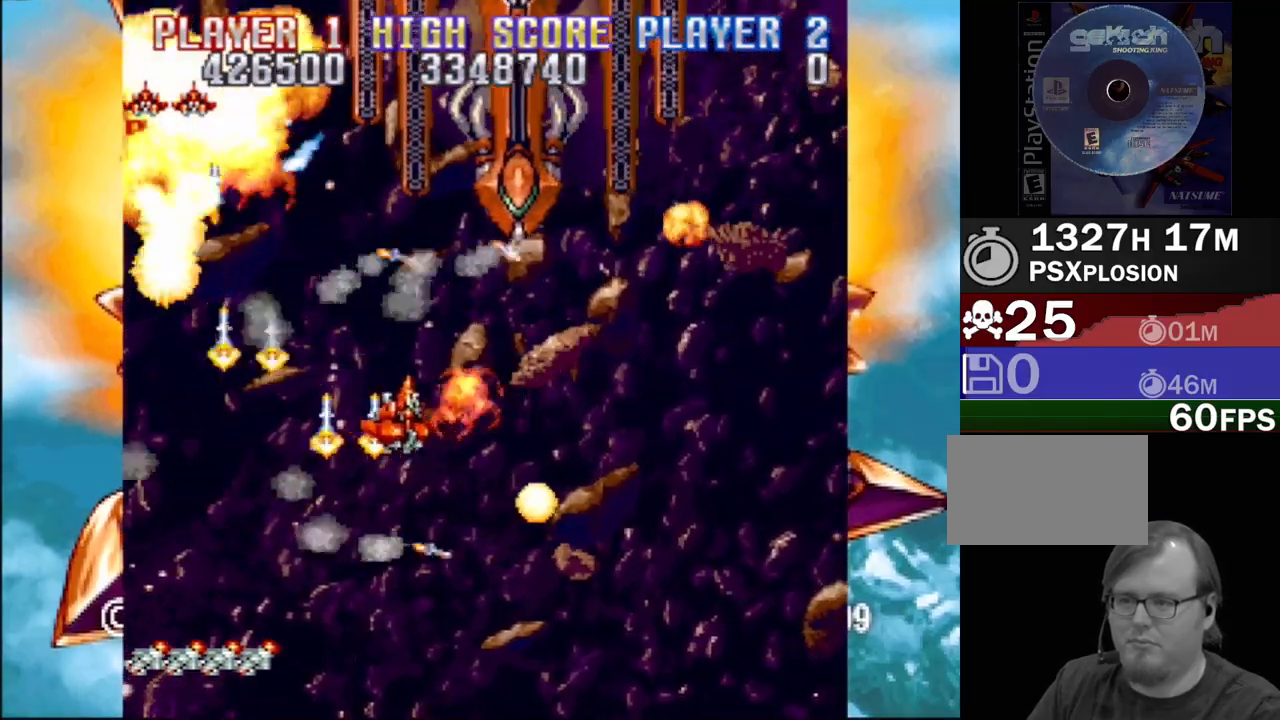
{"buttons": ["CROSS", "DPAD_DOWN", "DPAD_LEFT"], "events": [[250, "DPAD_DOWN", "up"], [250, "DPAD_RIGHT", "up"], [400, "DPAD_LEFT", "down"], [467, "DPAD_DOWN", "down"]]}
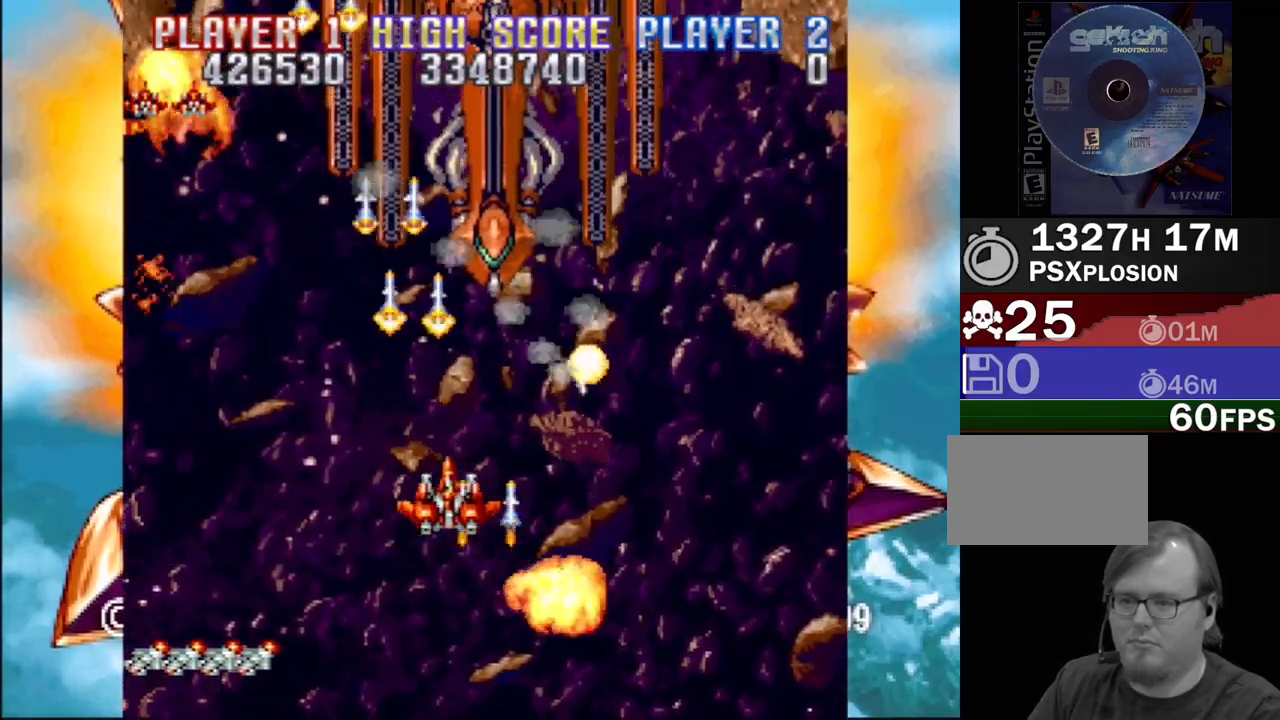
{"buttons": ["CROSS"], "events": [[33, "DPAD_LEFT", "up"], [83, "DPAD_RIGHT", "down"], [200, "DPAD_DOWN", "up"], [200, "DPAD_RIGHT", "up"]]}
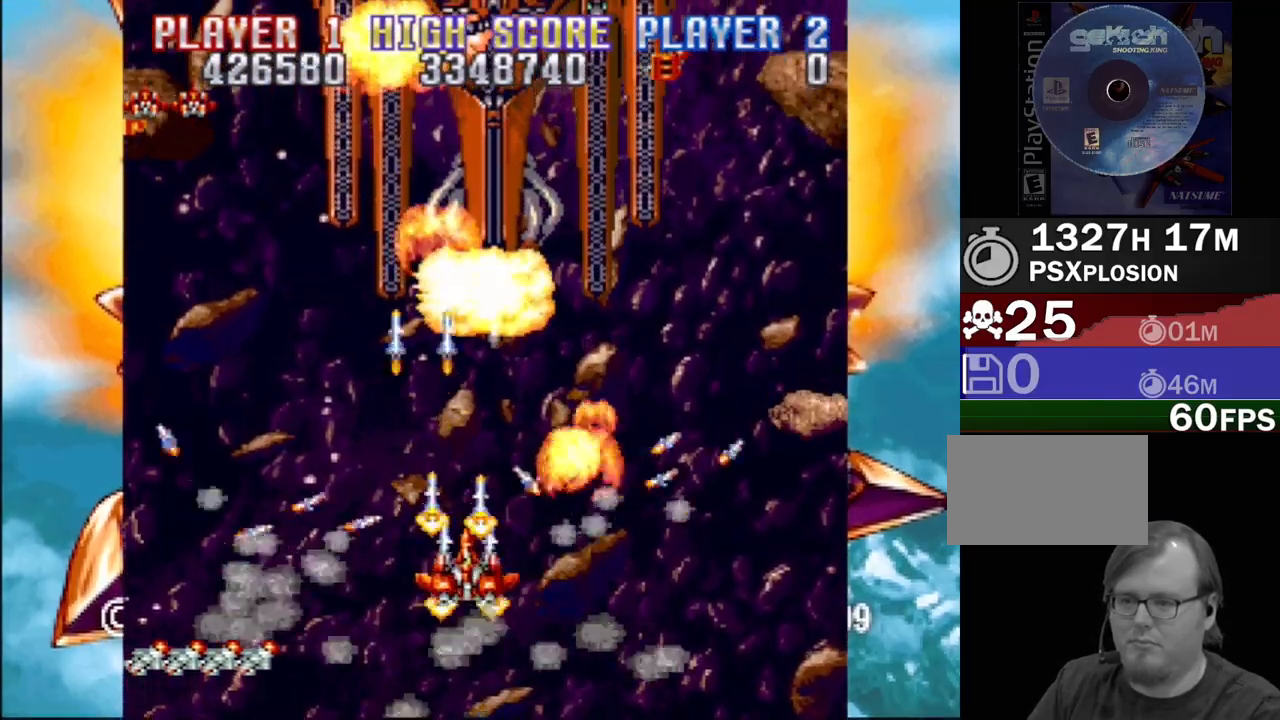
{"buttons": ["CROSS"], "events": [[100, "DPAD_RIGHT", "down"], [133, "DPAD_DOWN", "down"], [183, "DPAD_RIGHT", "up"], [200, "DPAD_DOWN", "up"]]}
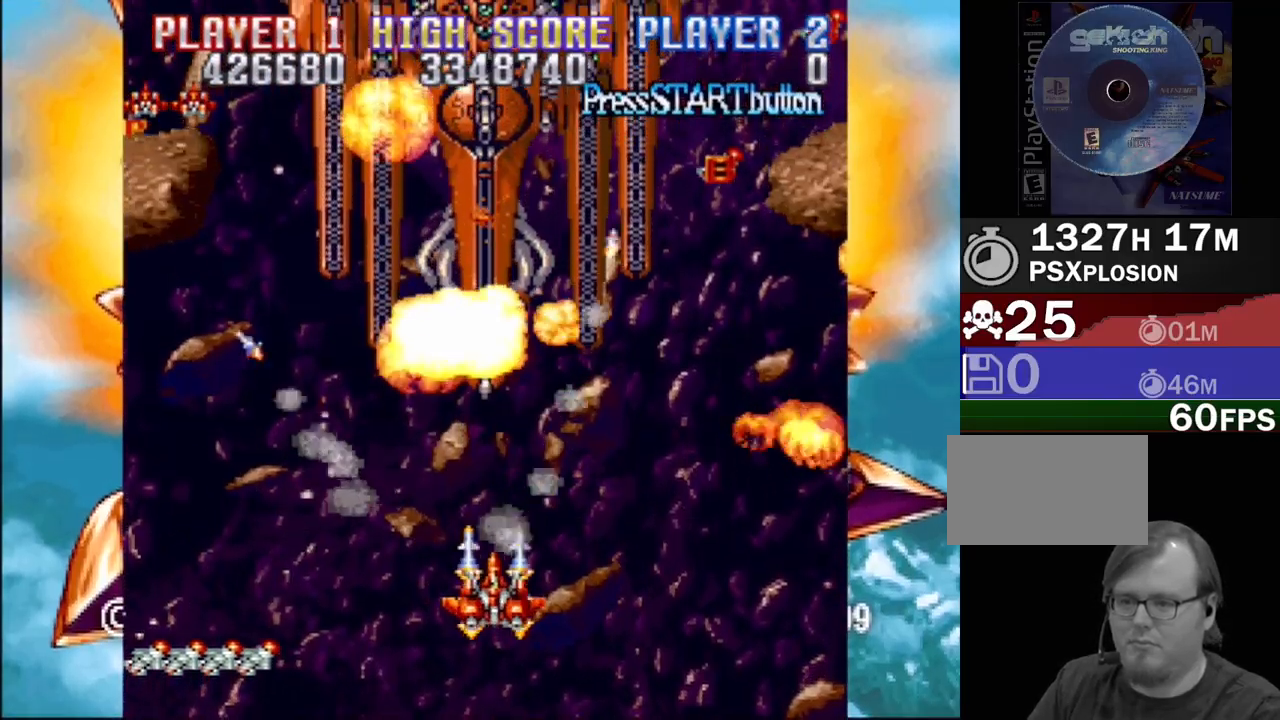
{"buttons": ["CROSS"], "events": []}
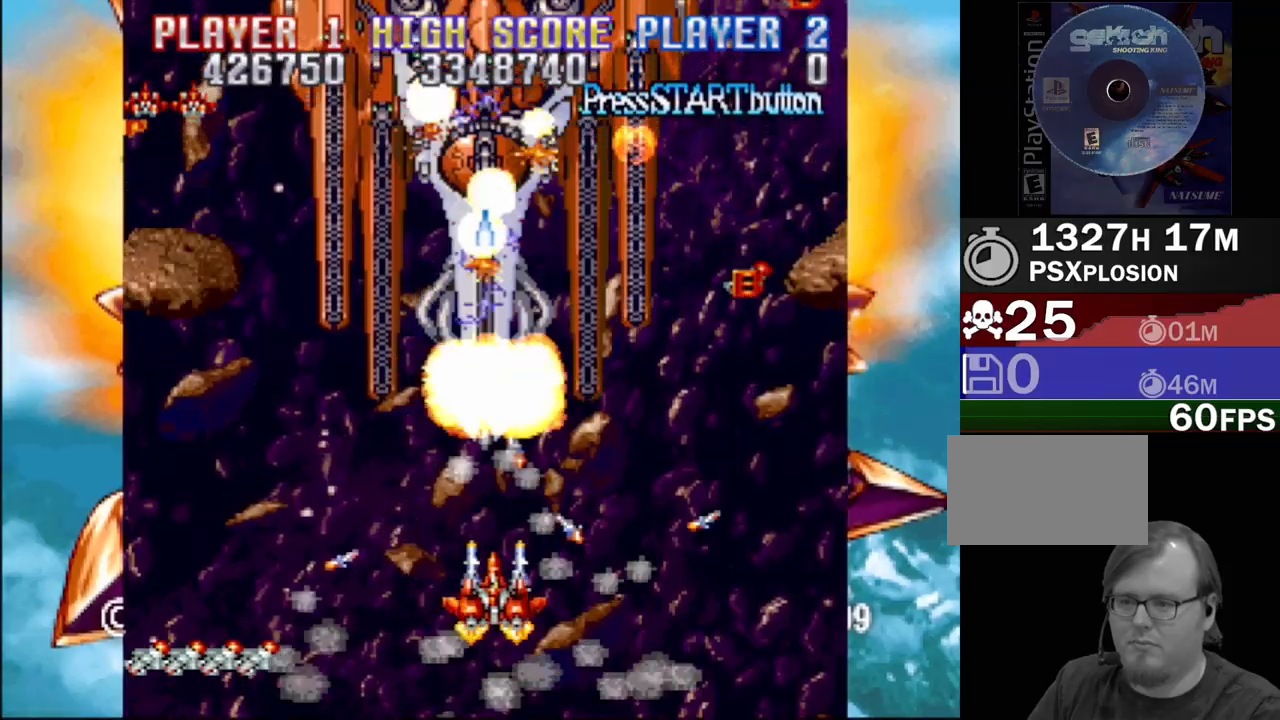
{"buttons": ["CROSS"], "events": [[267, "DPAD_DOWN", "down"], [267, "DPAD_LEFT", "down"], [367, "DPAD_DOWN", "up"], [383, "DPAD_LEFT", "up"]]}
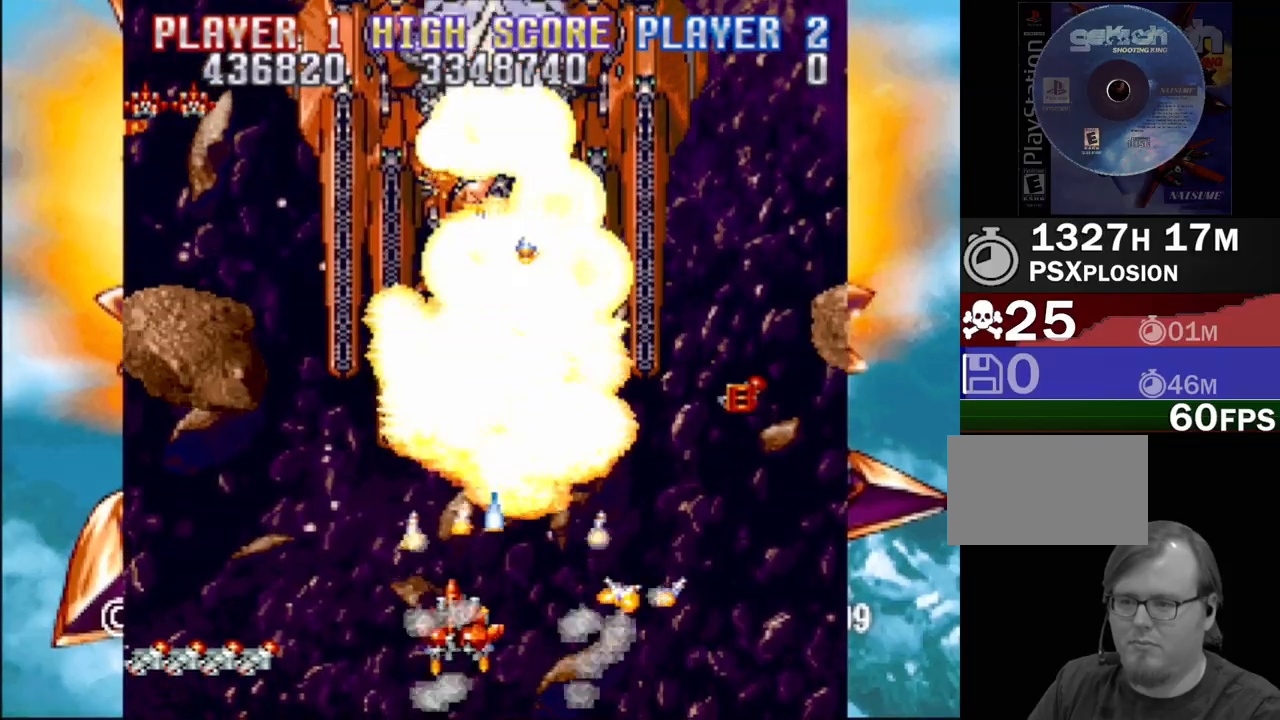
{"buttons": ["CROSS"], "events": [[17, "DPAD_LEFT", "down"], [150, "DPAD_LEFT", "up"]]}
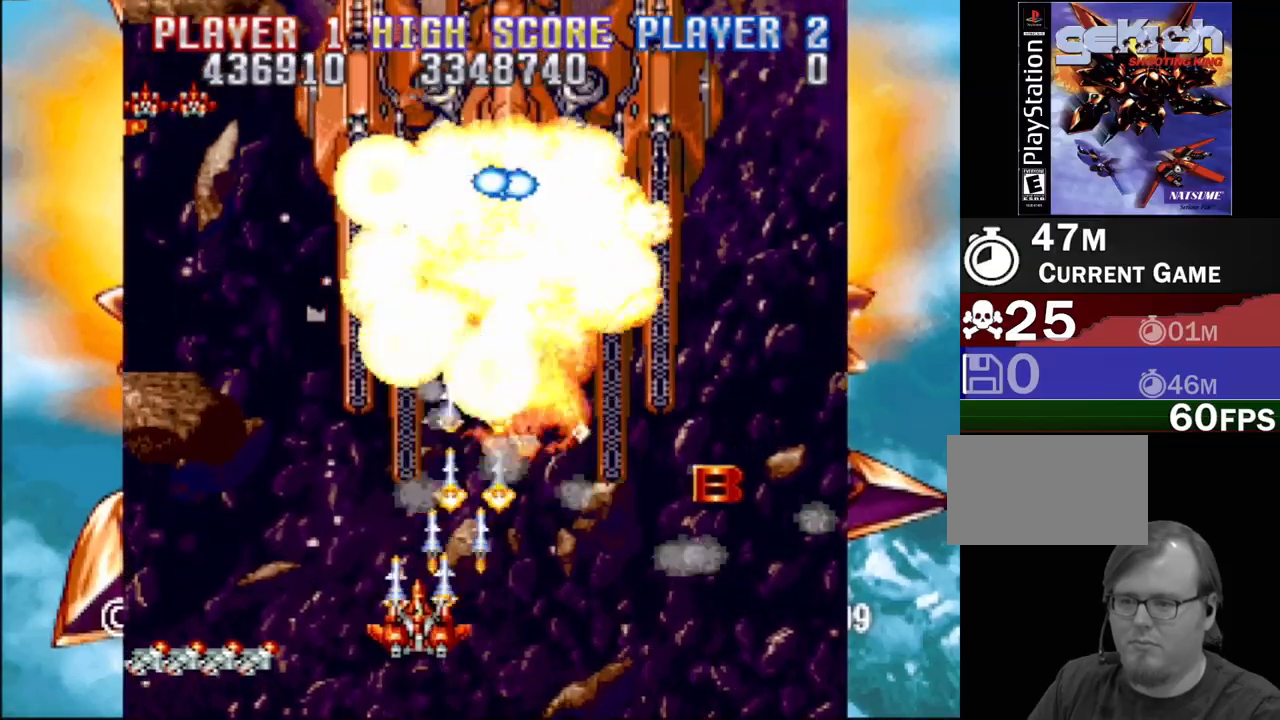
{"buttons": ["CROSS"], "events": [[50, "DPAD_RIGHT", "down"], [467, "DPAD_RIGHT", "up"]]}
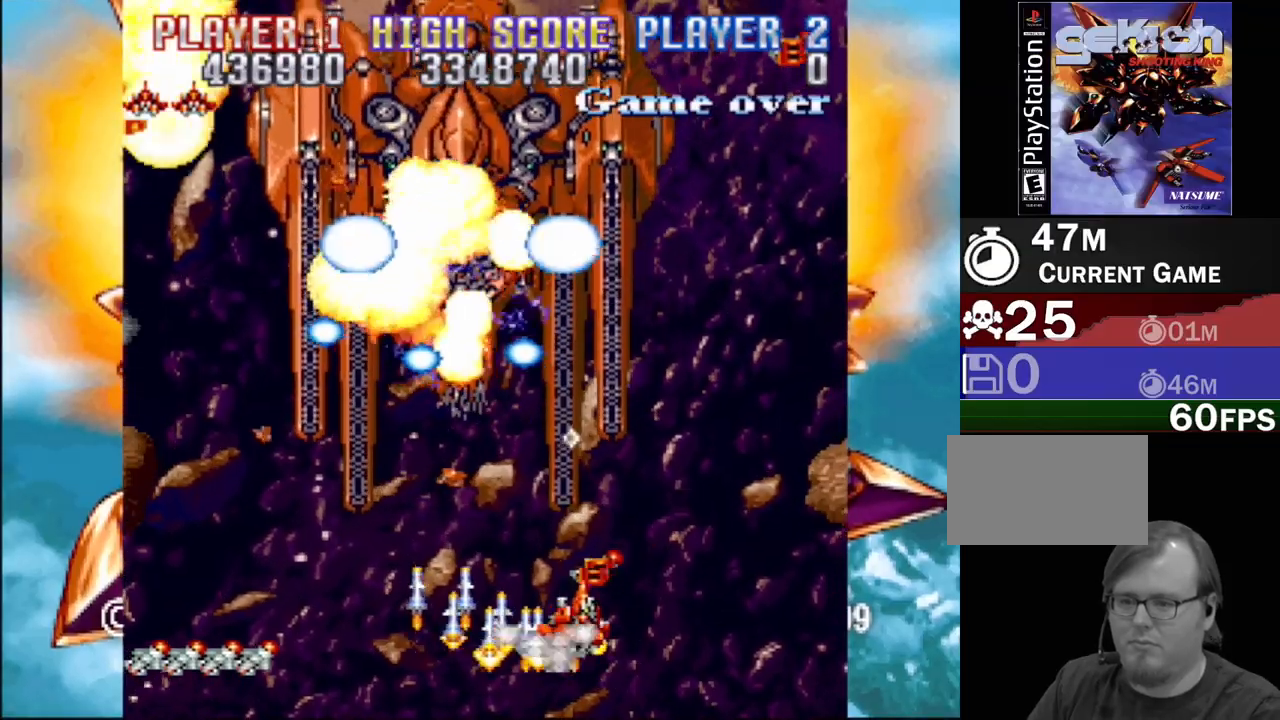
{"buttons": ["CROSS"], "events": [[83, "DPAD_LEFT", "down"], [250, "DPAD_LEFT", "up"]]}
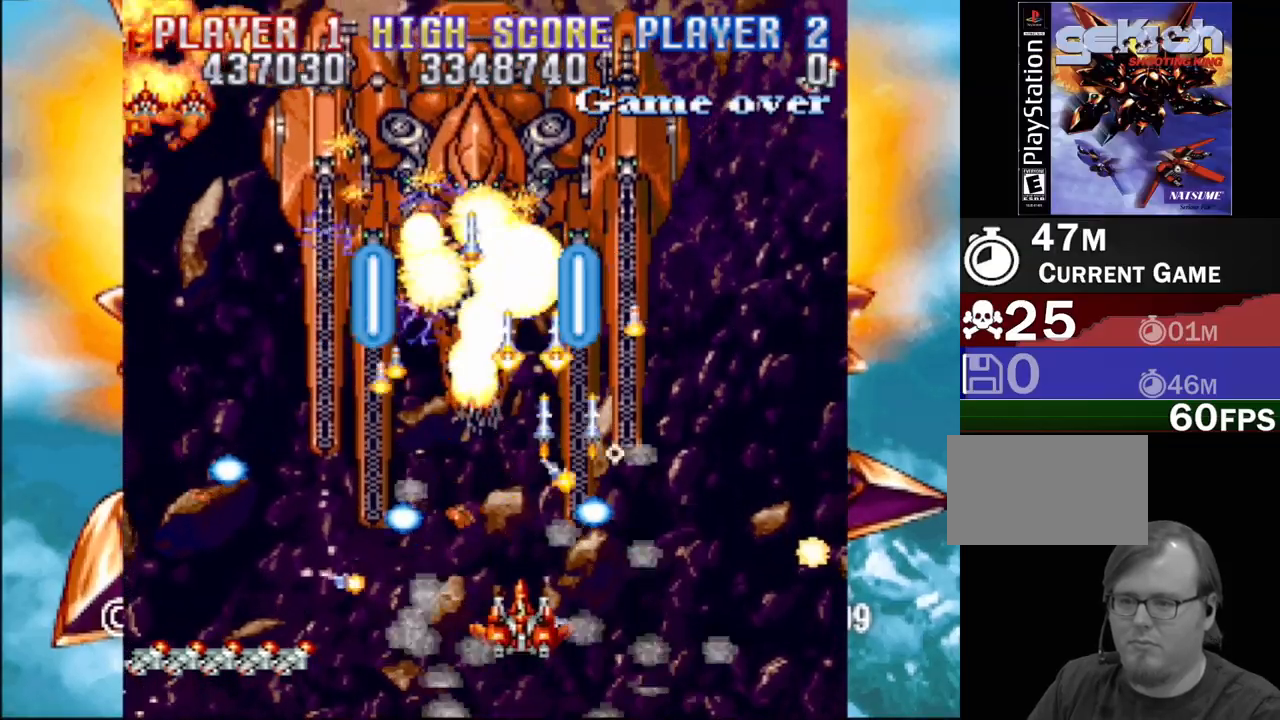
{"buttons": ["CROSS"], "events": [[167, "CIRCLE", "down"], [333, "CIRCLE", "up"], [350, "DPAD_LEFT", "down"], [417, "DPAD_LEFT", "up"]]}
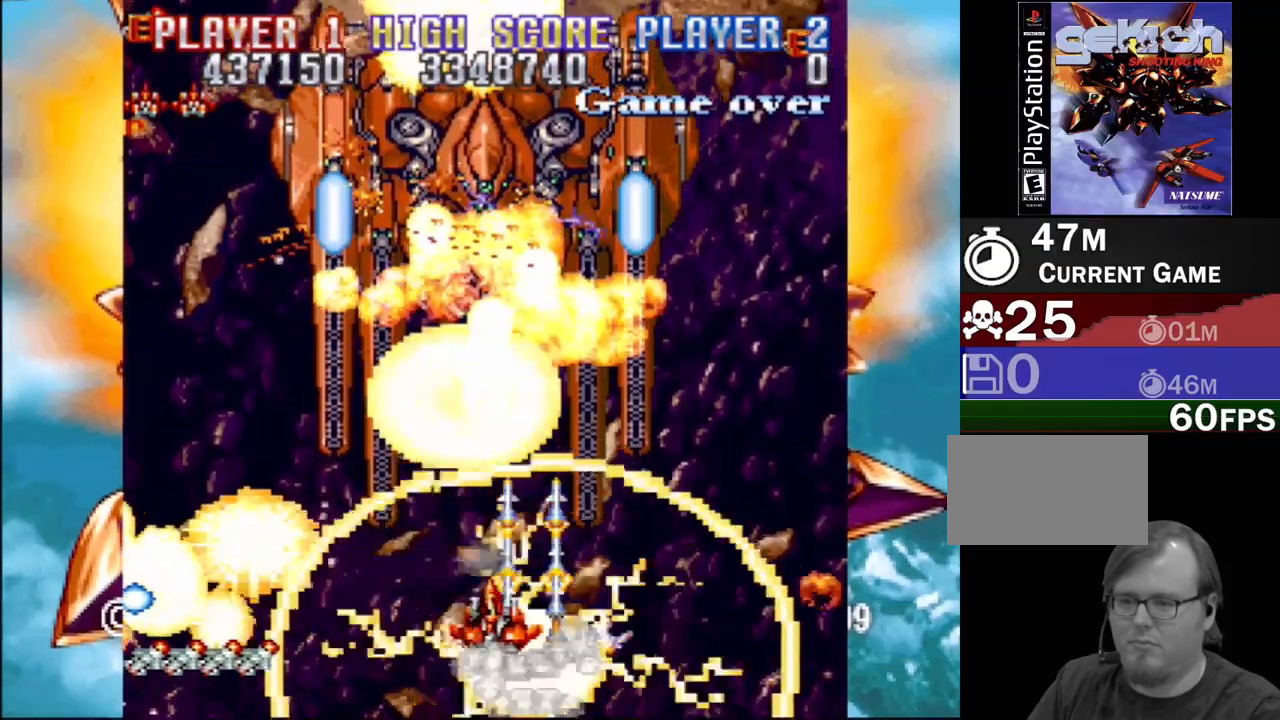
{"buttons": ["CROSS"], "events": [[233, "DPAD_UP", "down"], [383, "DPAD_LEFT", "down"], [433, "DPAD_UP", "up"], [450, "DPAD_LEFT", "up"]]}
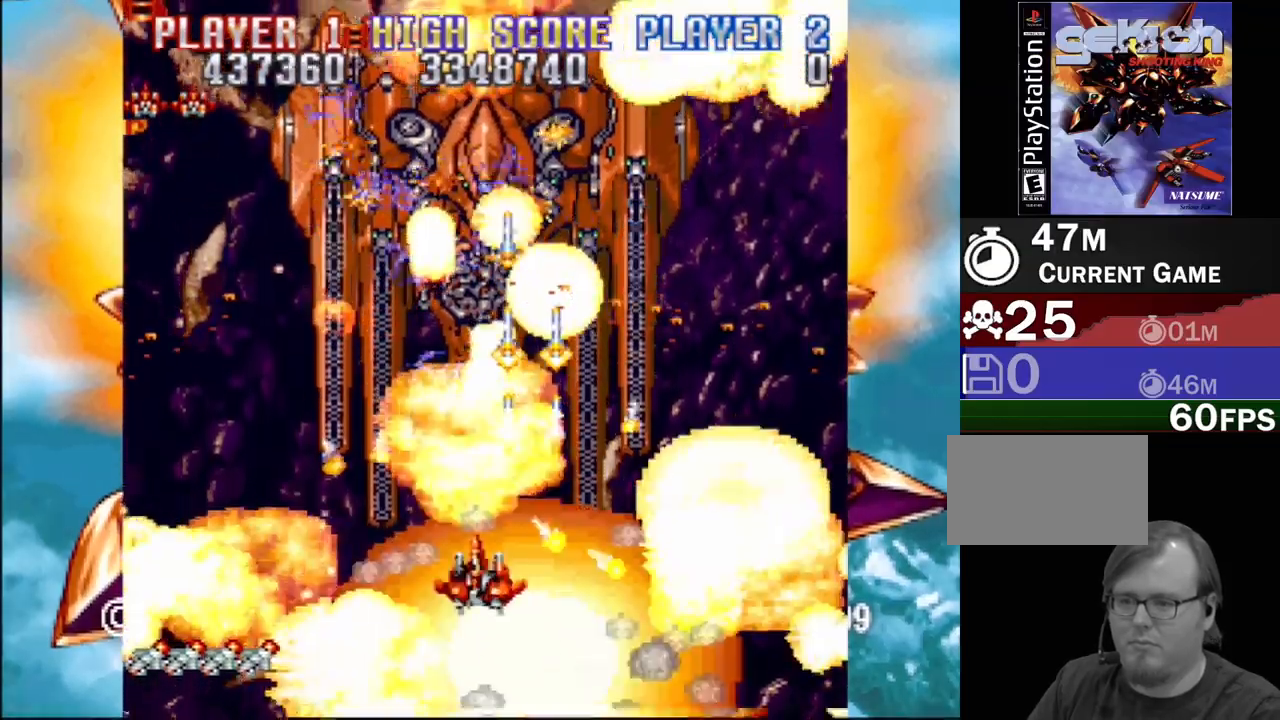
{"buttons": ["CROSS"], "events": [[133, "DPAD_LEFT", "down"], [250, "DPAD_LEFT", "up"]]}
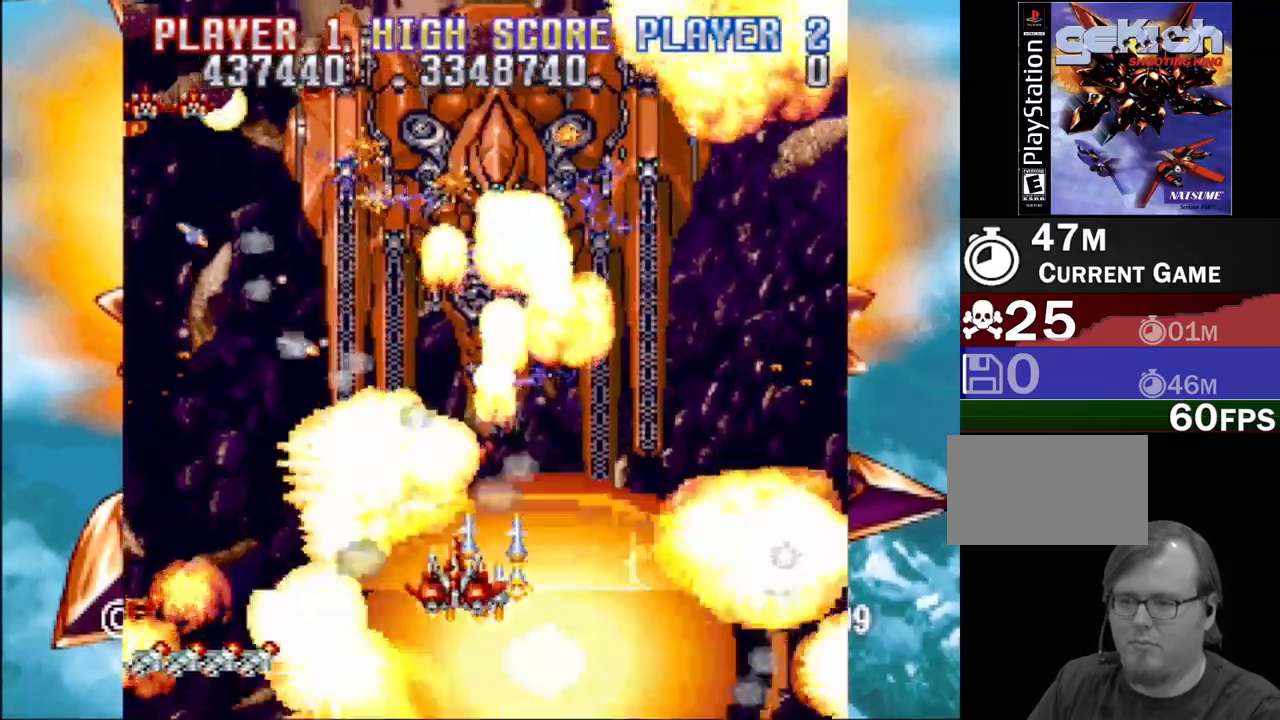
{"buttons": ["CROSS"], "events": []}
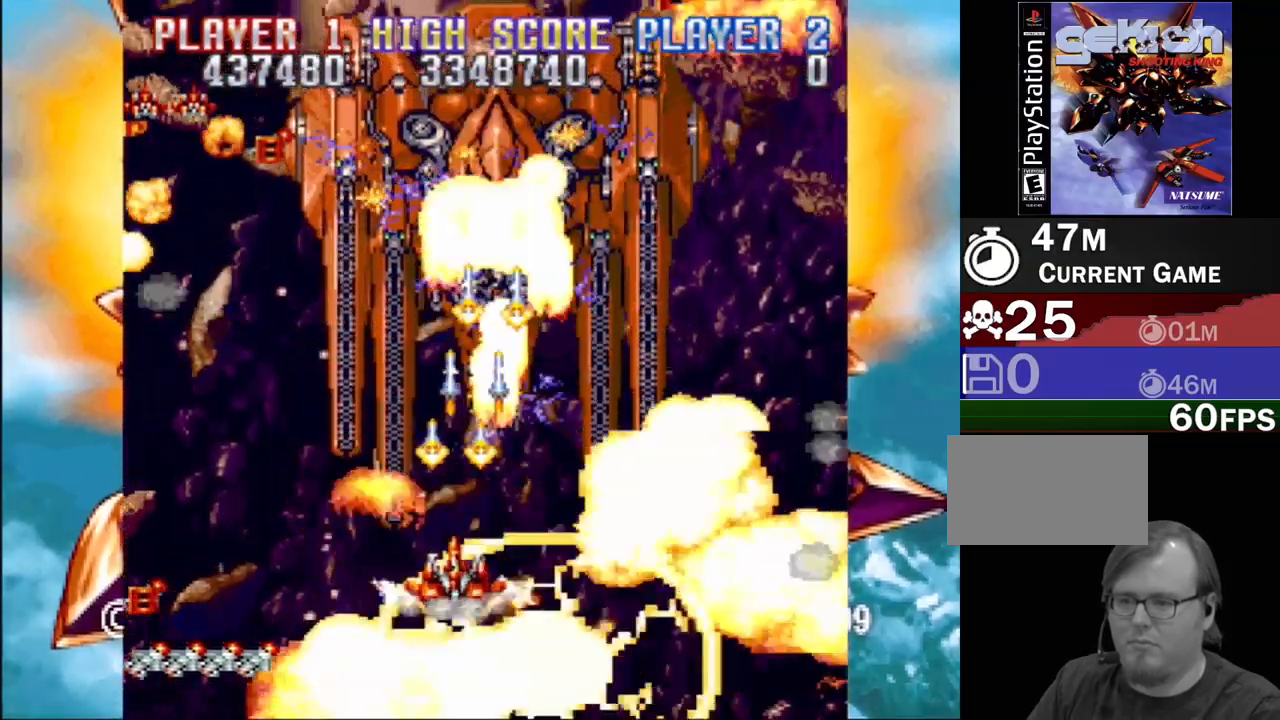
{"buttons": ["CROSS"], "events": []}
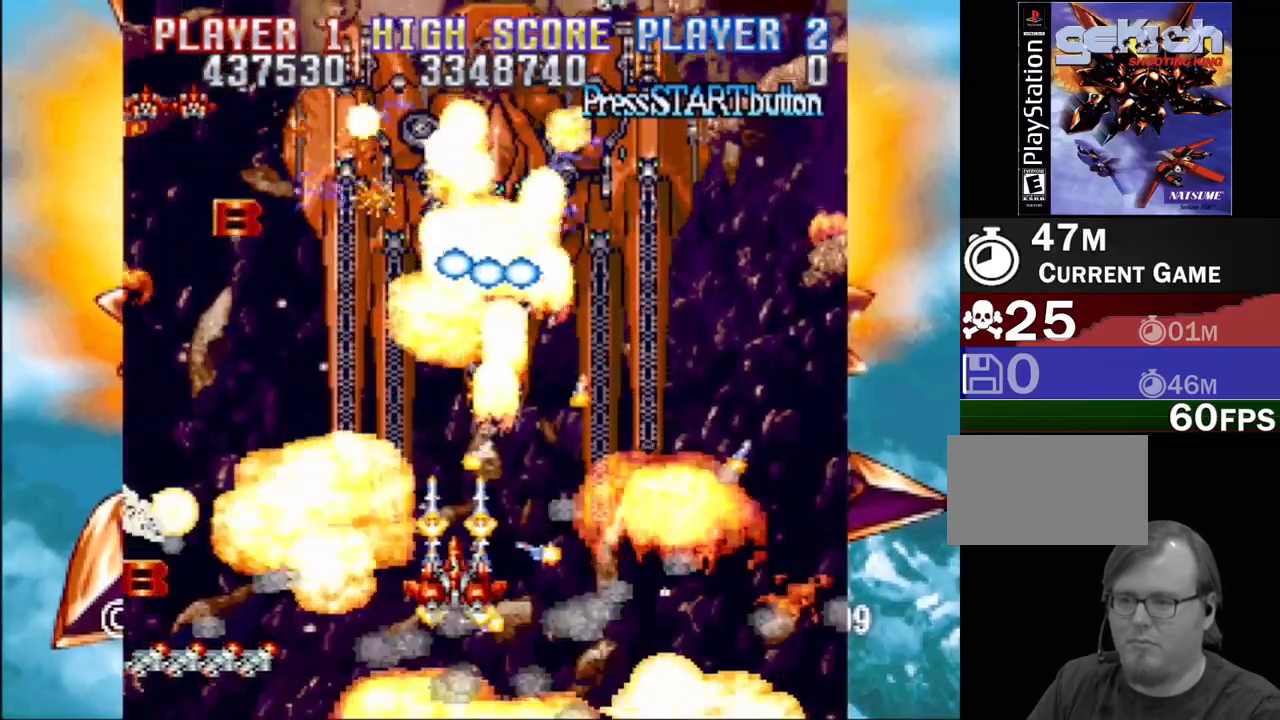
{"buttons": ["CROSS"], "events": [[233, "DPAD_DOWN", "down"], [433, "DPAD_DOWN", "up"]]}
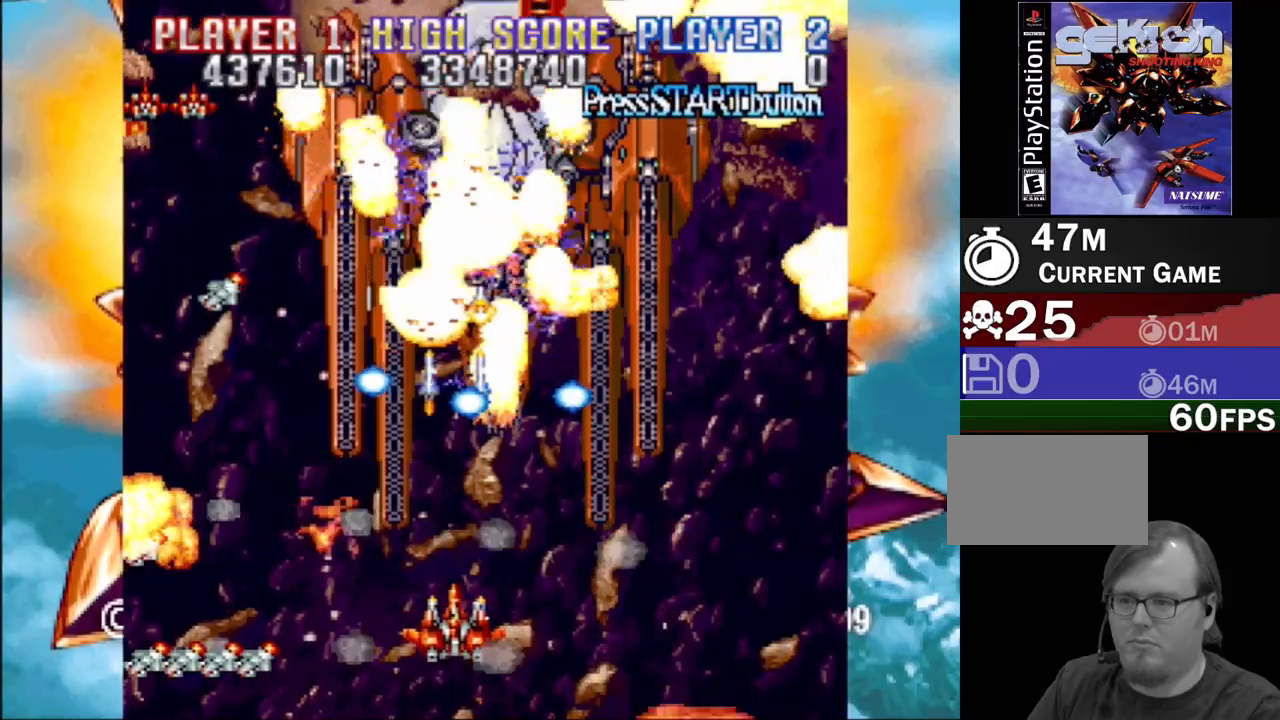
{"buttons": ["CROSS"], "events": [[100, "DPAD_LEFT", "down"], [317, "DPAD_LEFT", "up"]]}
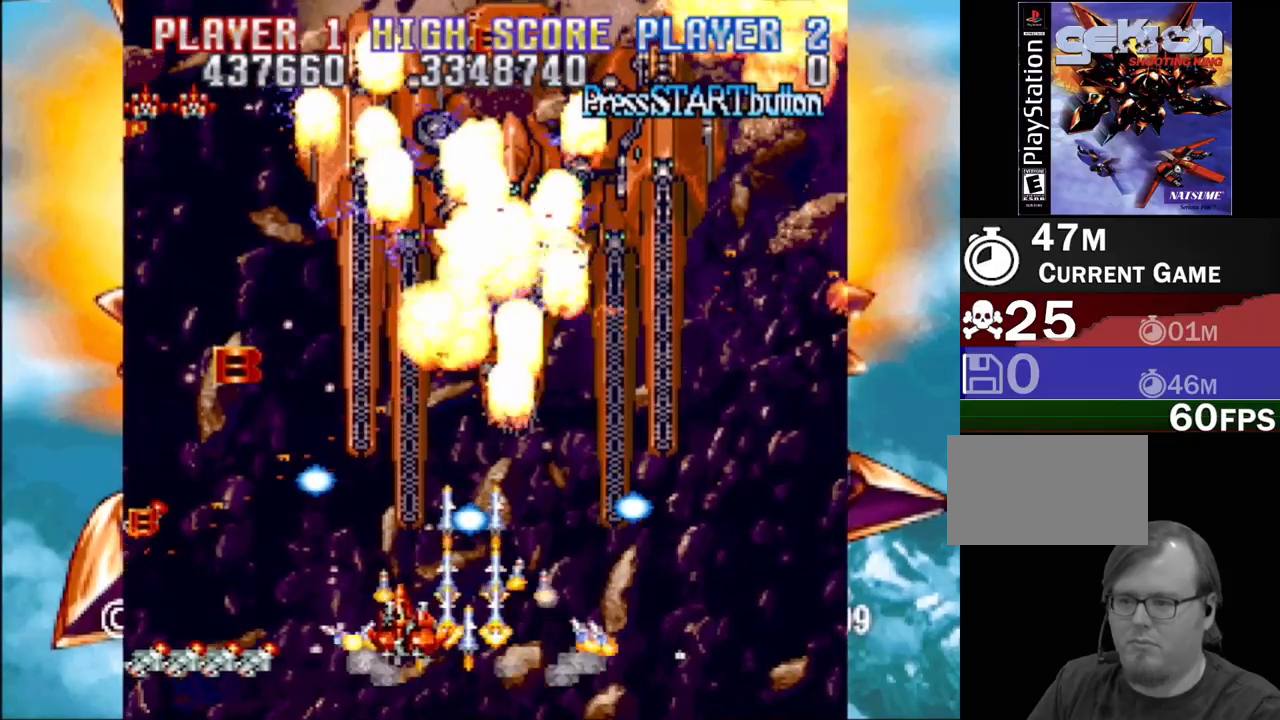
{"buttons": ["CROSS", "DPAD_UP", "DPAD_LEFT"], "events": [[83, "DPAD_LEFT", "down"], [200, "DPAD_LEFT", "up"], [350, "DPAD_LEFT", "down"], [350, "DPAD_UP", "down"]]}
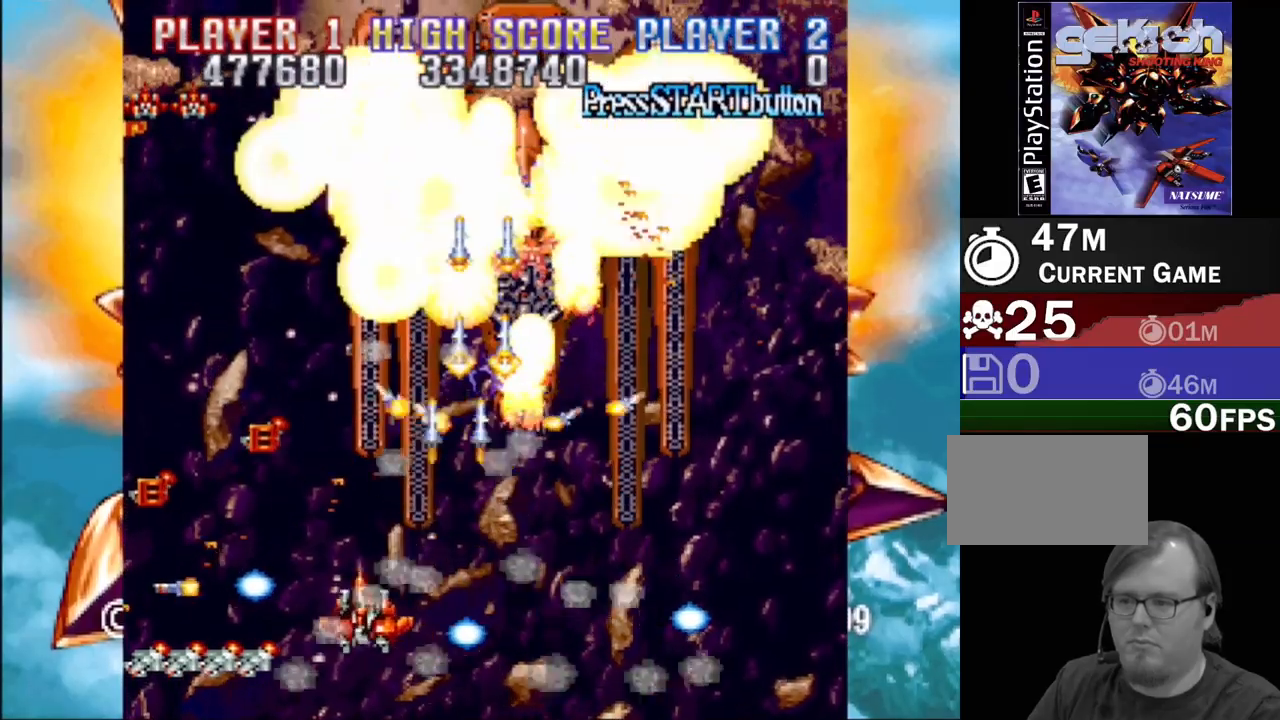
{"buttons": ["CROSS", "DPAD_UP"], "events": [[417, "DPAD_LEFT", "up"], [433, "DPAD_RIGHT", "down"], [500, "DPAD_RIGHT", "up"]]}
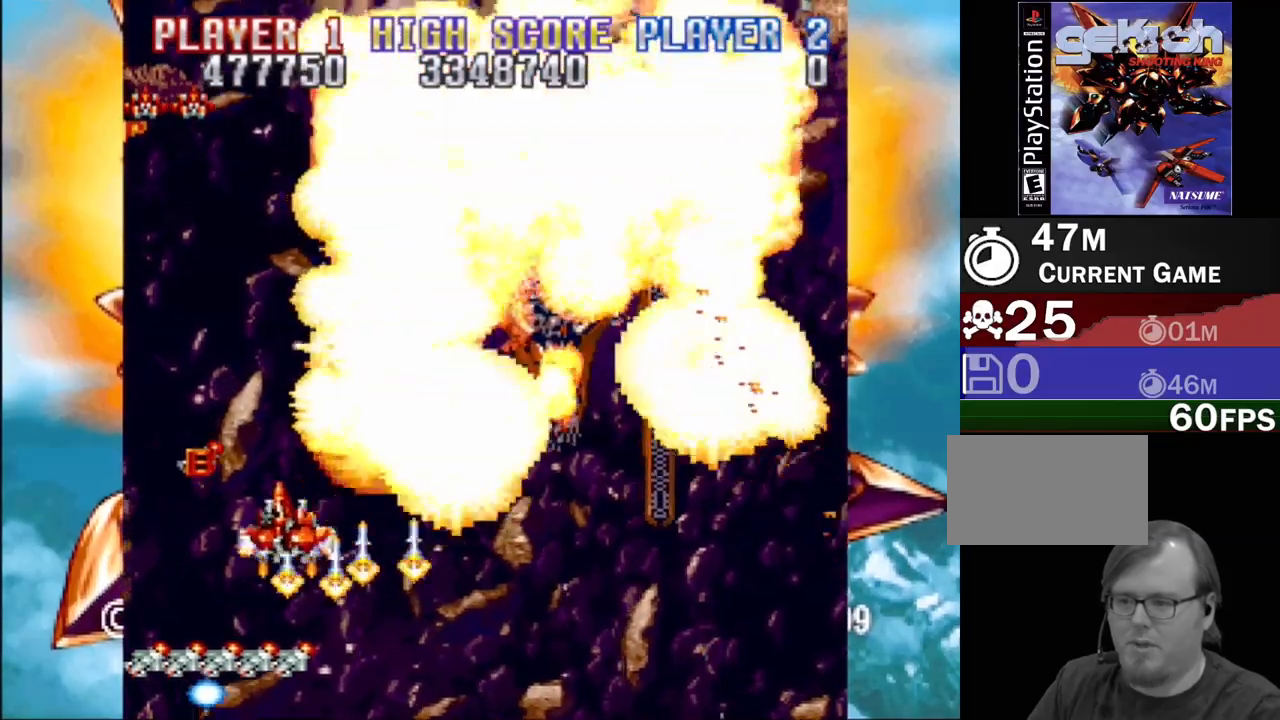
{"buttons": ["CROSS", "DPAD_DOWN", "DPAD_RIGHT"], "events": [[17, "DPAD_LEFT", "down"], [333, "DPAD_LEFT", "up"], [333, "DPAD_UP", "up"], [350, "DPAD_RIGHT", "down"], [367, "DPAD_DOWN", "down"]]}
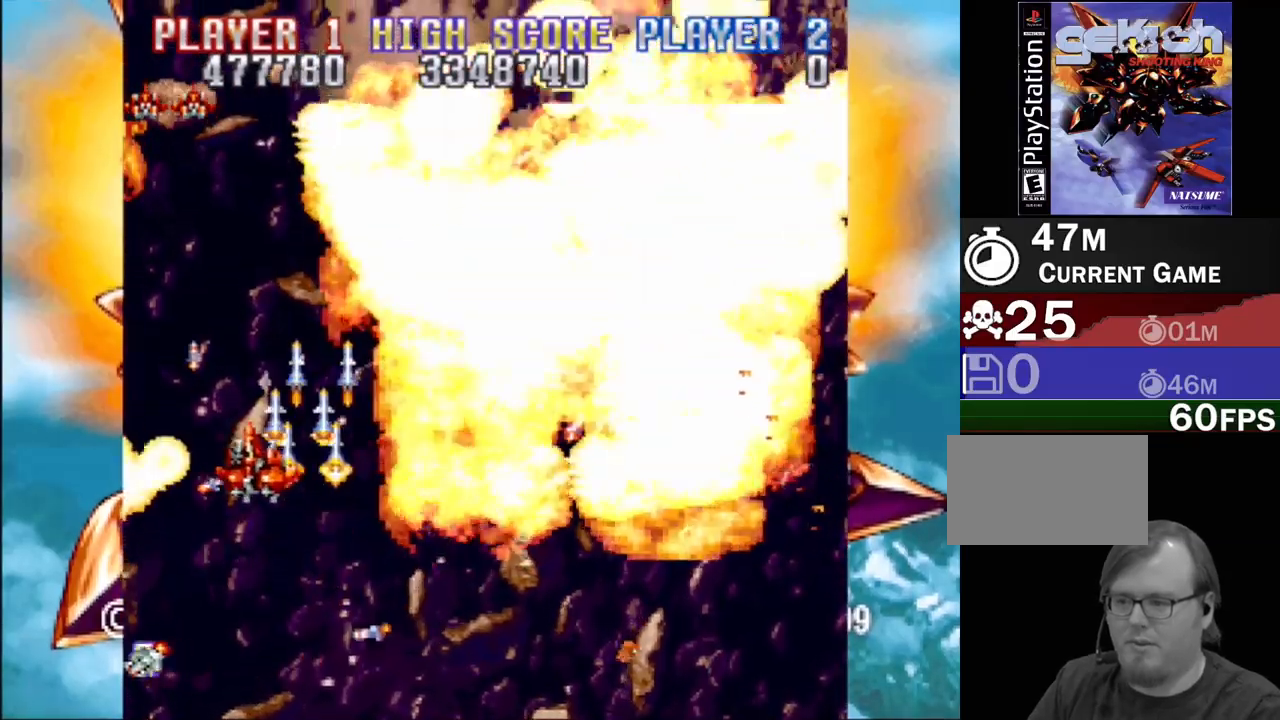
{"buttons": ["CROSS", "DPAD_DOWN", "DPAD_RIGHT"], "events": []}
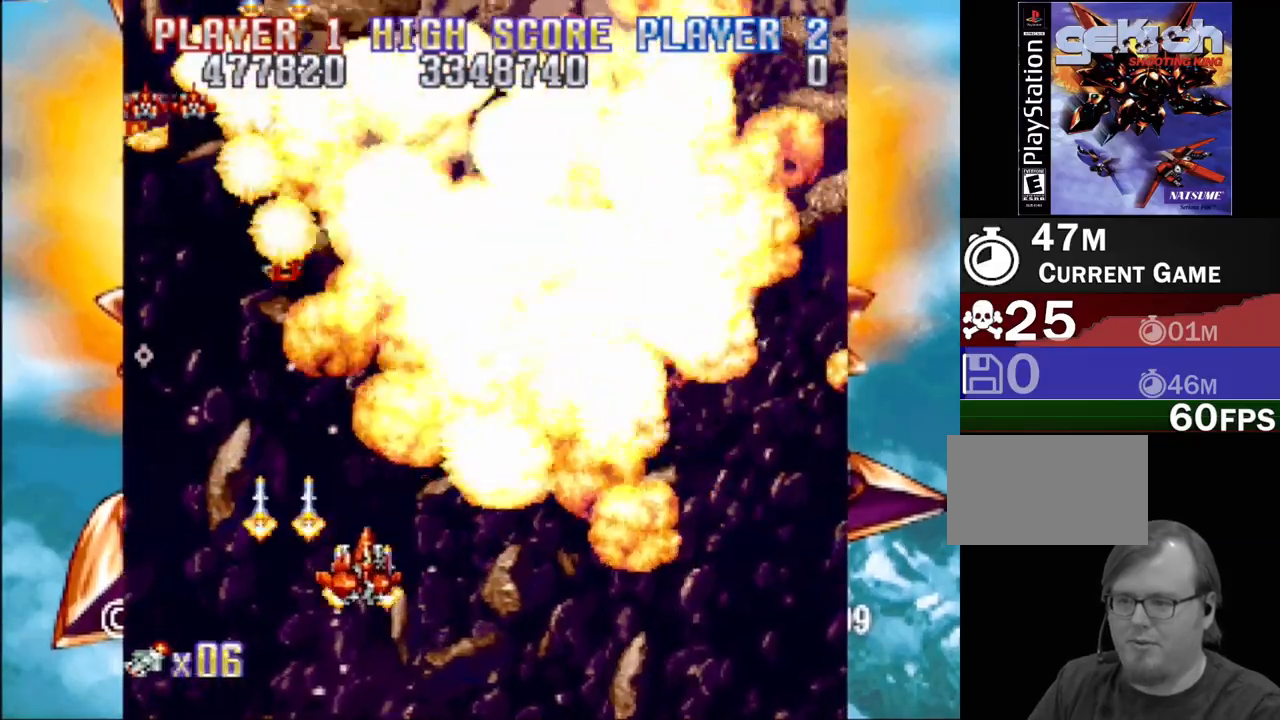
{"buttons": ["CROSS", "DPAD_UP", "DPAD_LEFT"], "events": [[133, "DPAD_DOWN", "up"], [167, "DPAD_RIGHT", "up"], [217, "DPAD_LEFT", "down"], [300, "DPAD_UP", "down"]]}
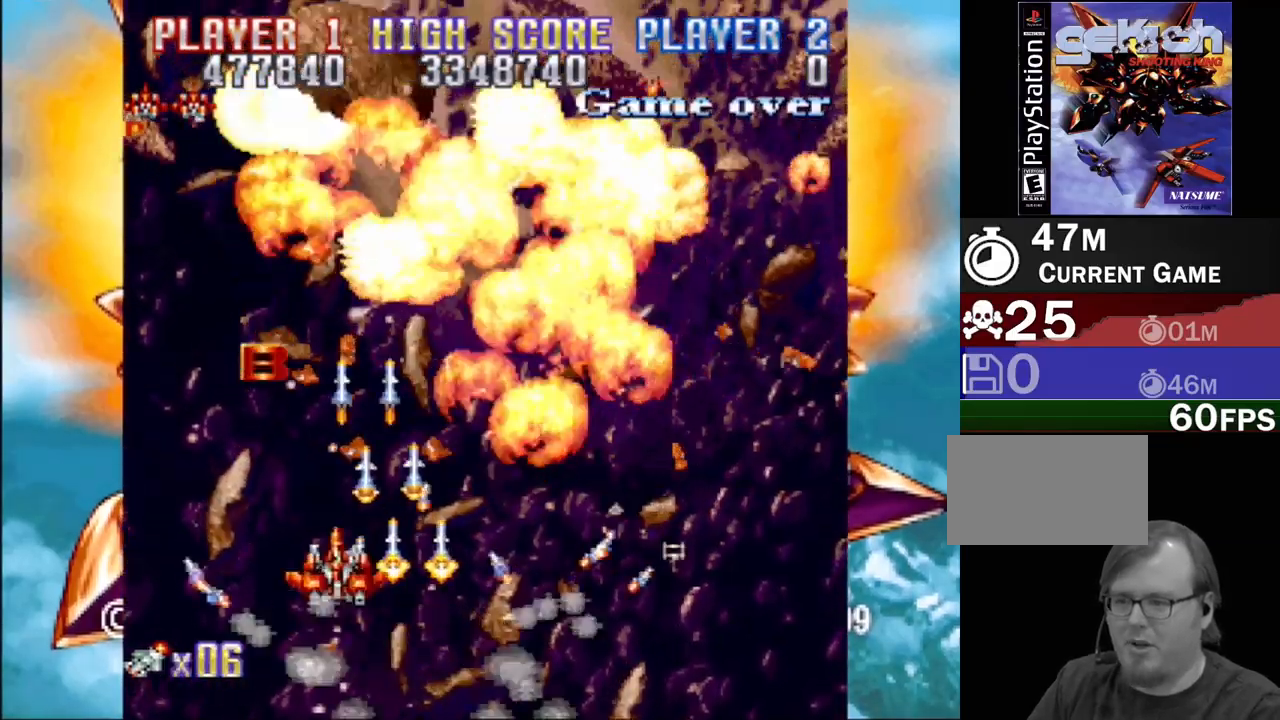
{"buttons": ["CROSS", "DPAD_DOWN", "DPAD_RIGHT"], "events": [[283, "DPAD_LEFT", "up"], [317, "DPAD_RIGHT", "down"], [367, "DPAD_UP", "up"], [400, "DPAD_DOWN", "down"]]}
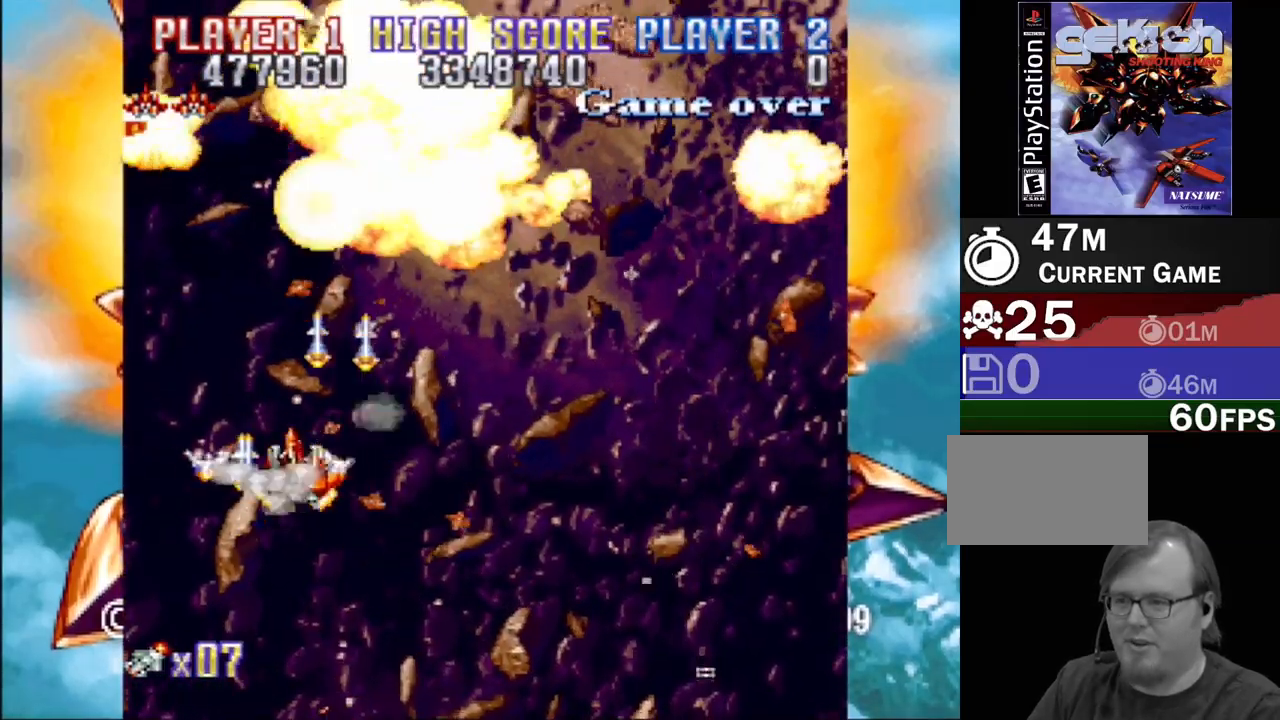
{"buttons": ["CROSS", "DPAD_RIGHT"], "events": [[183, "DPAD_DOWN", "up"], [250, "DPAD_RIGHT", "up"], [450, "DPAD_RIGHT", "down"]]}
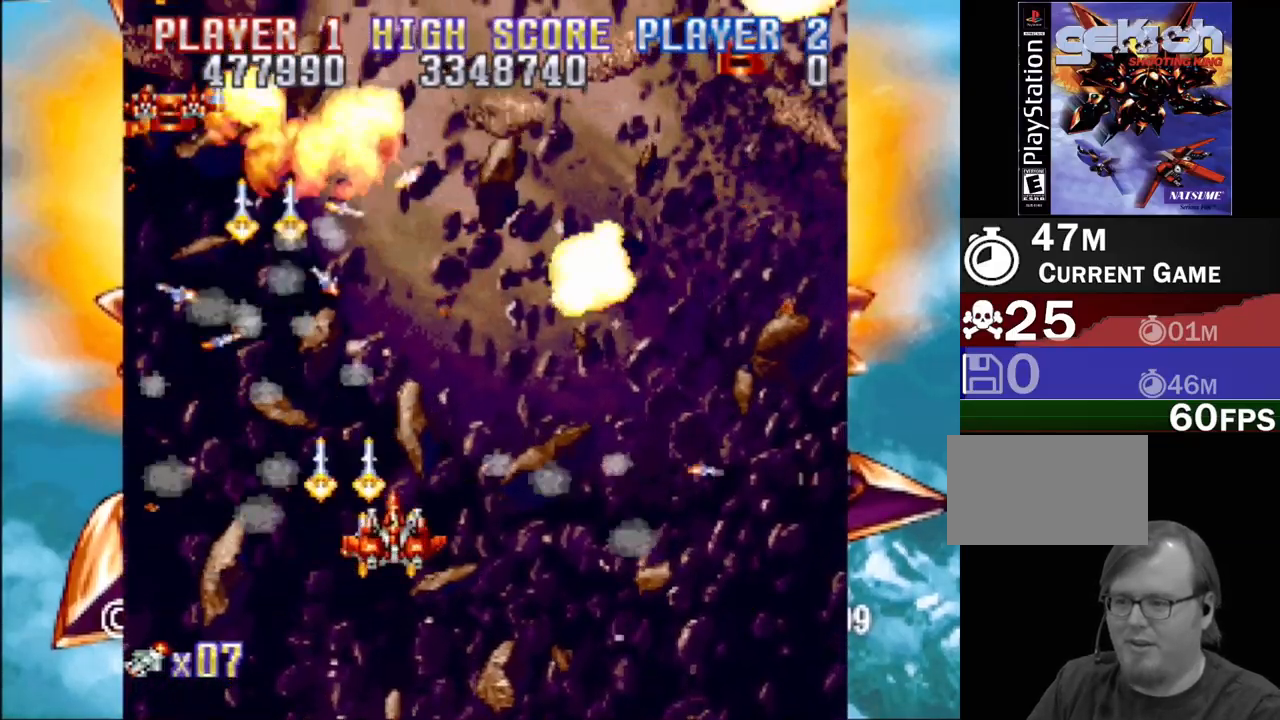
{"buttons": ["CROSS", "DPAD_RIGHT"], "events": [[17, "DPAD_DOWN", "down"], [117, "DPAD_DOWN", "up"], [350, "DPAD_RIGHT", "up"], [450, "DPAD_RIGHT", "down"]]}
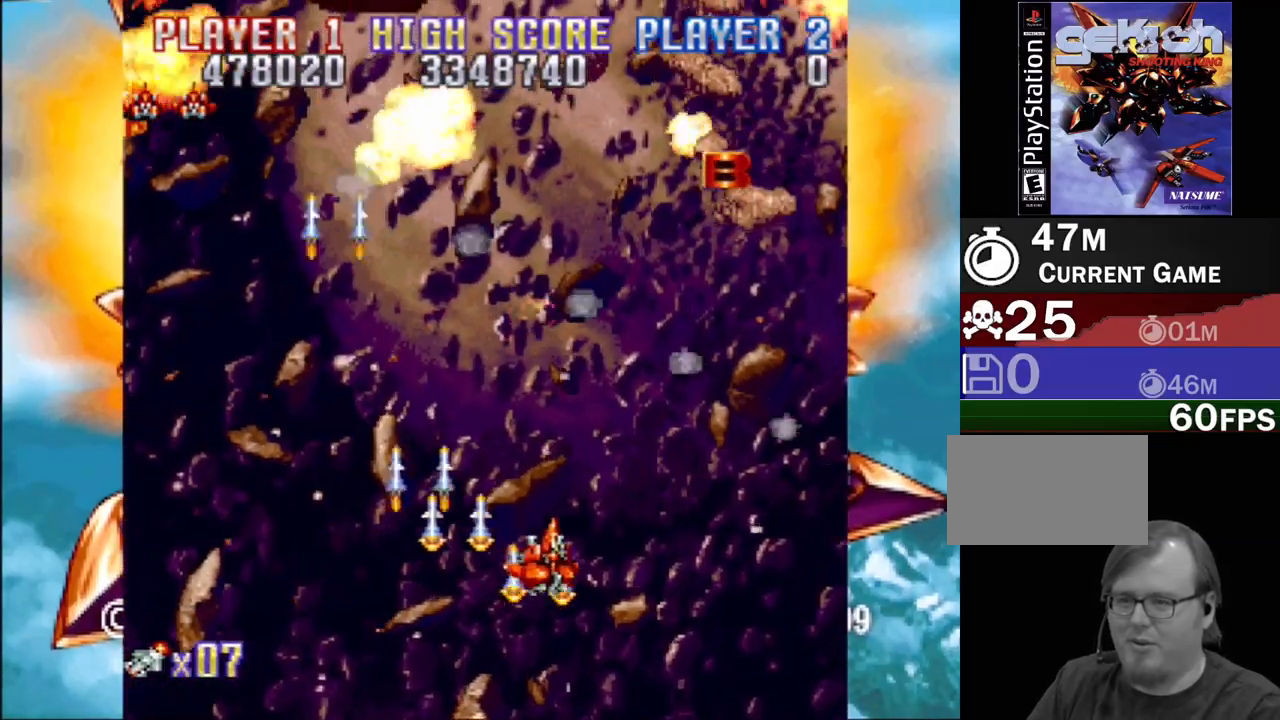
{"buttons": ["CROSS"], "events": [[33, "DPAD_UP", "down"], [300, "DPAD_UP", "up"], [433, "DPAD_RIGHT", "up"]]}
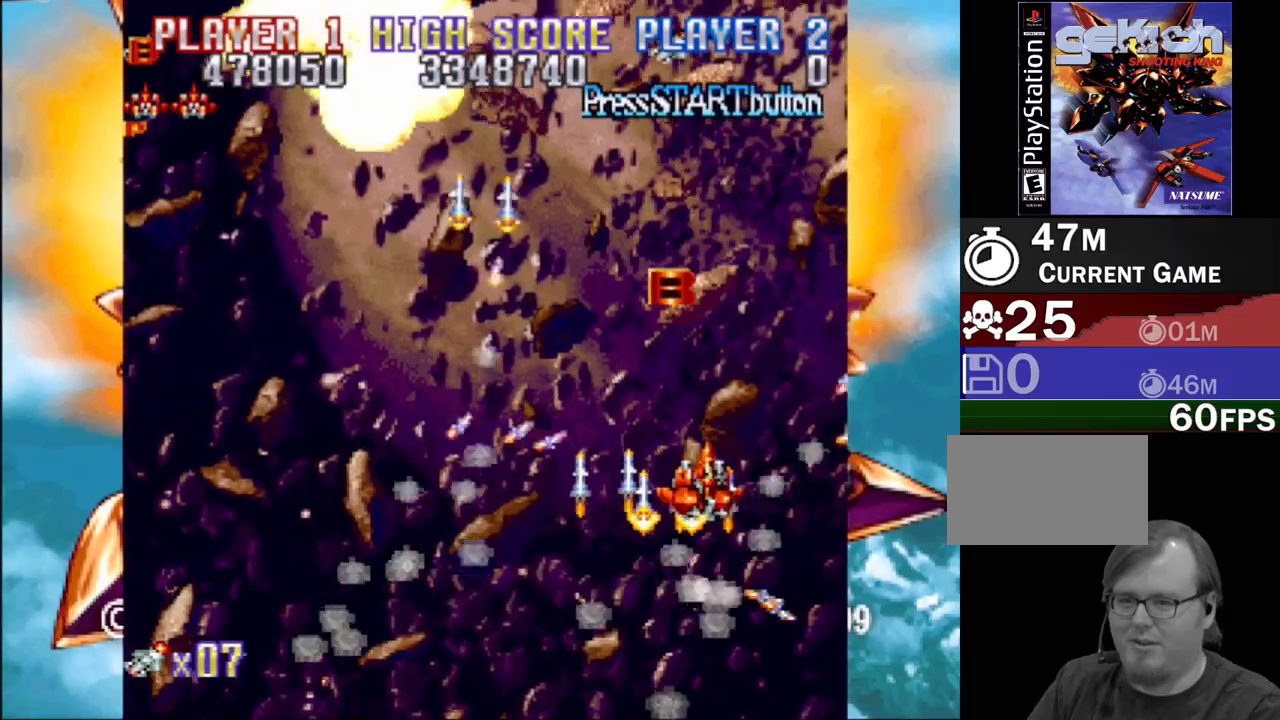
{"buttons": ["CROSS"], "events": [[250, "DPAD_LEFT", "down"], [267, "DPAD_UP", "down"], [400, "DPAD_UP", "up"], [433, "DPAD_LEFT", "up"]]}